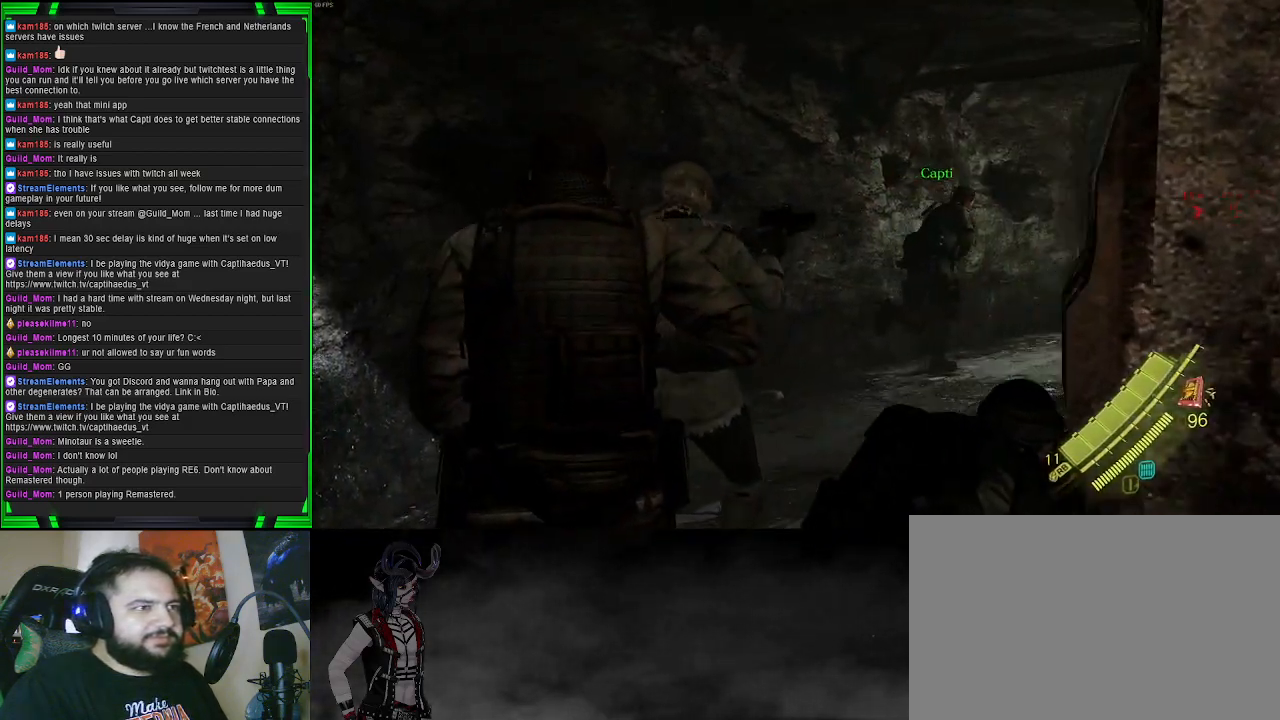
Gameplay with a controller (PlayStation layout); each line is a JSON object with the inputs held at the frame after it. "events" lists button and stick changes between this image and that frame as [ms after this image, input, new state], when the widget could be followed in between. Not read: L3.
{"buttons": [], "left_stick": "up", "right_stick": "right", "events": [[250, "right_stick", "center"], [350, "right_stick", "right"], [383, "left_stick", "up"]]}
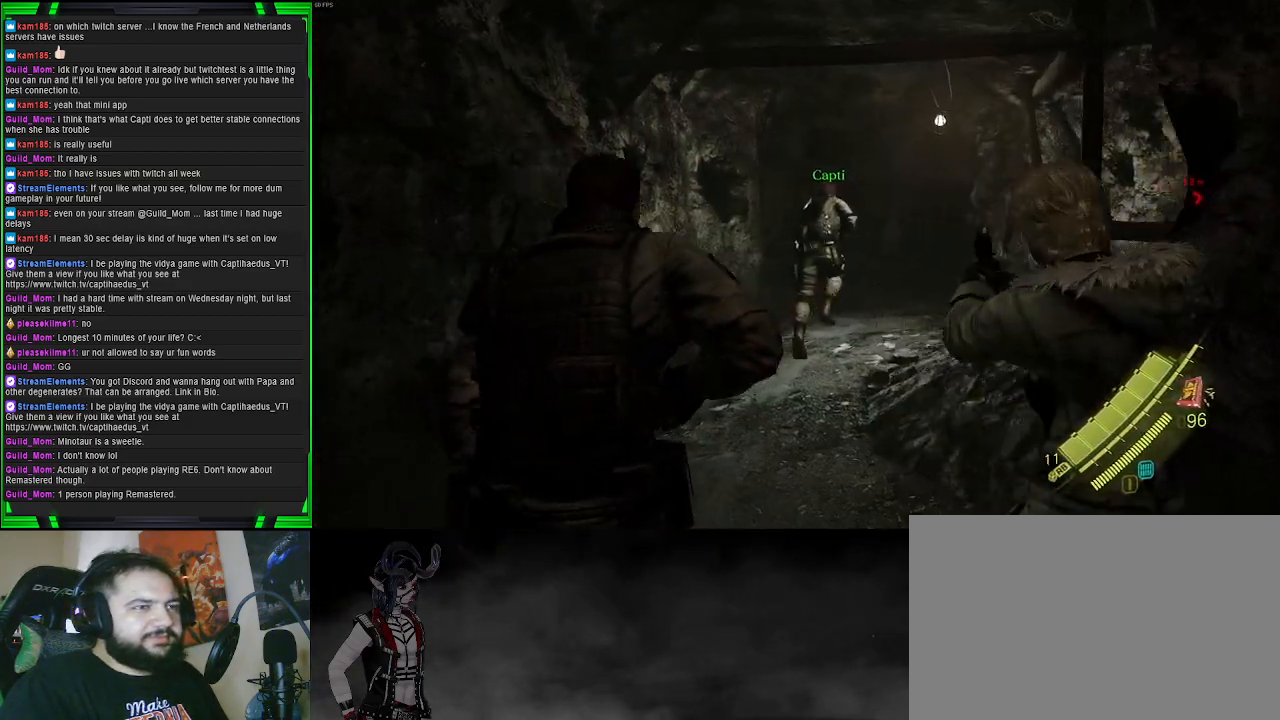
{"buttons": [], "left_stick": "up", "right_stick": "center", "events": [[50, "right_stick", "center"], [217, "right_stick", "right"], [400, "right_stick", "center"]]}
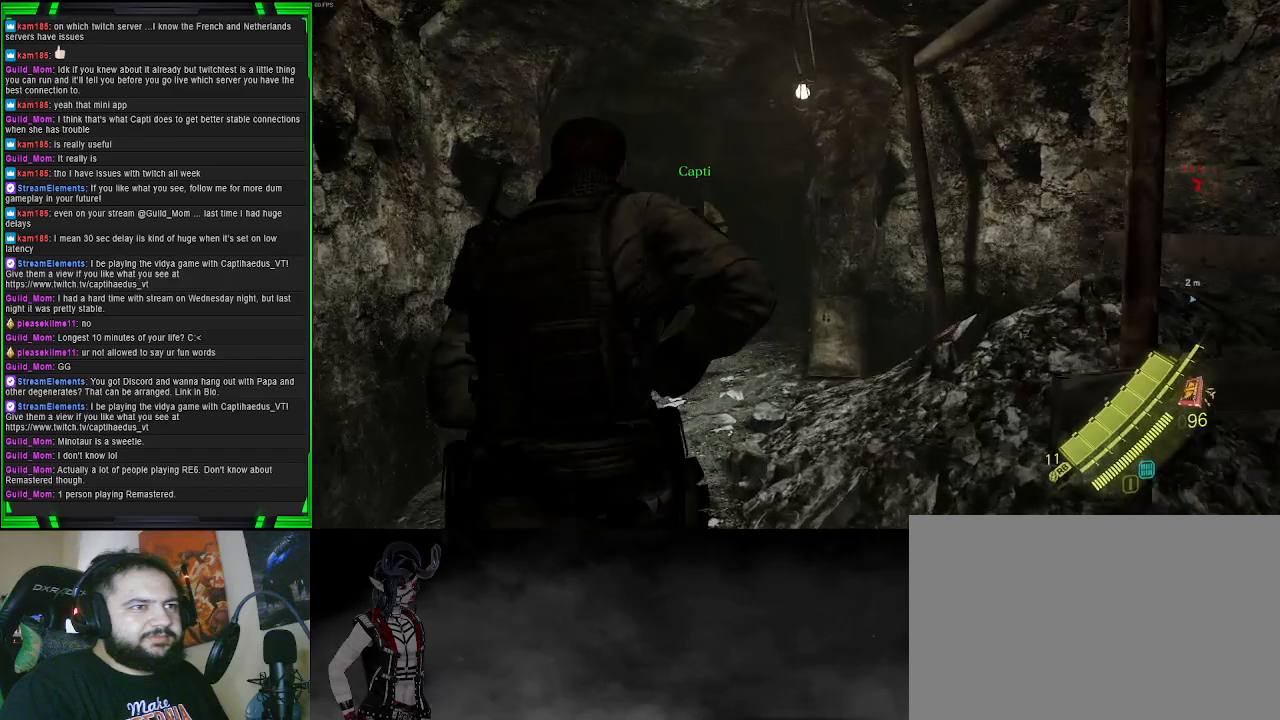
{"buttons": [], "left_stick": "up", "right_stick": "center", "events": [[200, "right_stick", "left"], [367, "right_stick", "center"]]}
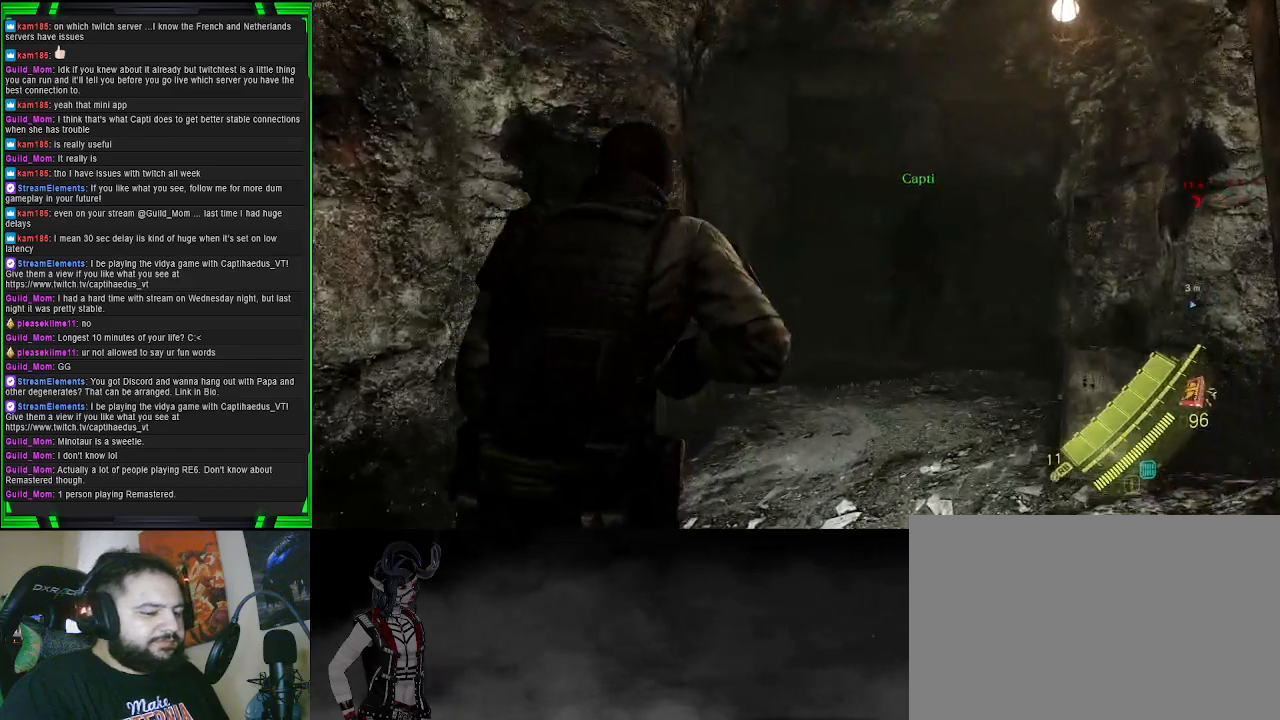
{"buttons": [], "left_stick": "up", "right_stick": "center", "events": []}
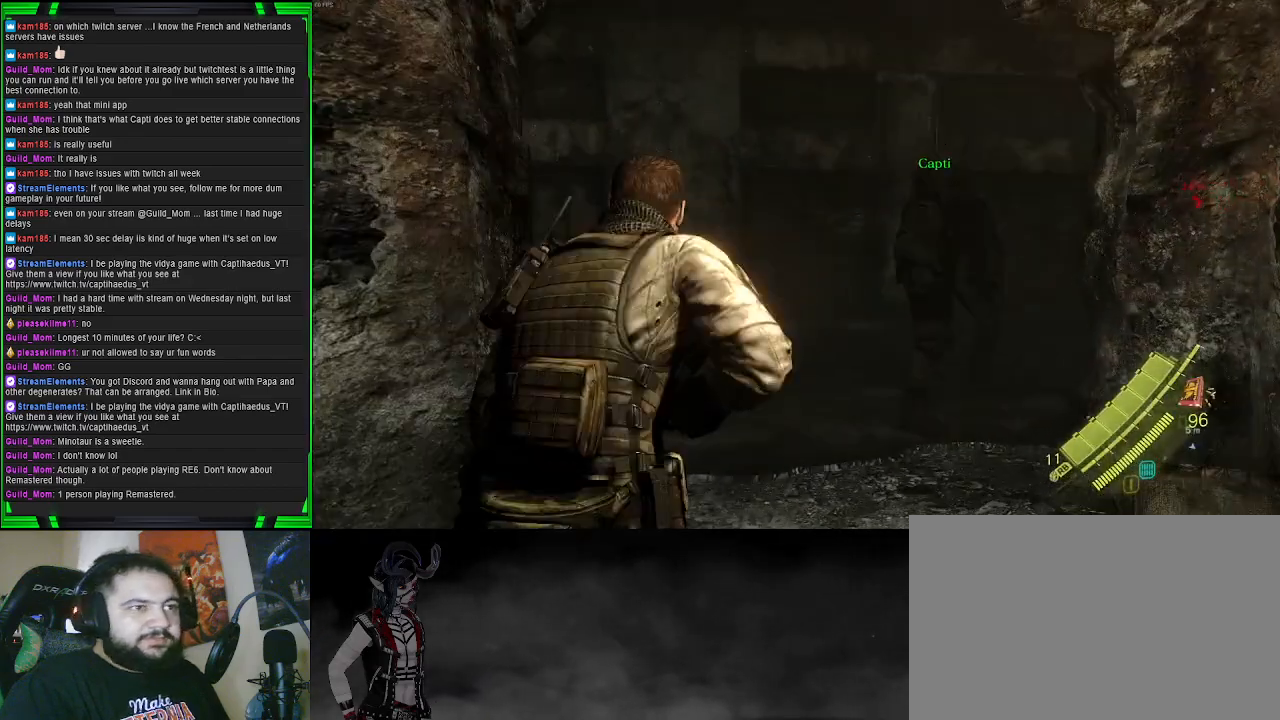
{"buttons": [], "left_stick": "up-left", "right_stick": "right", "events": [[183, "right_stick", "right"], [383, "left_stick", "up-left"]]}
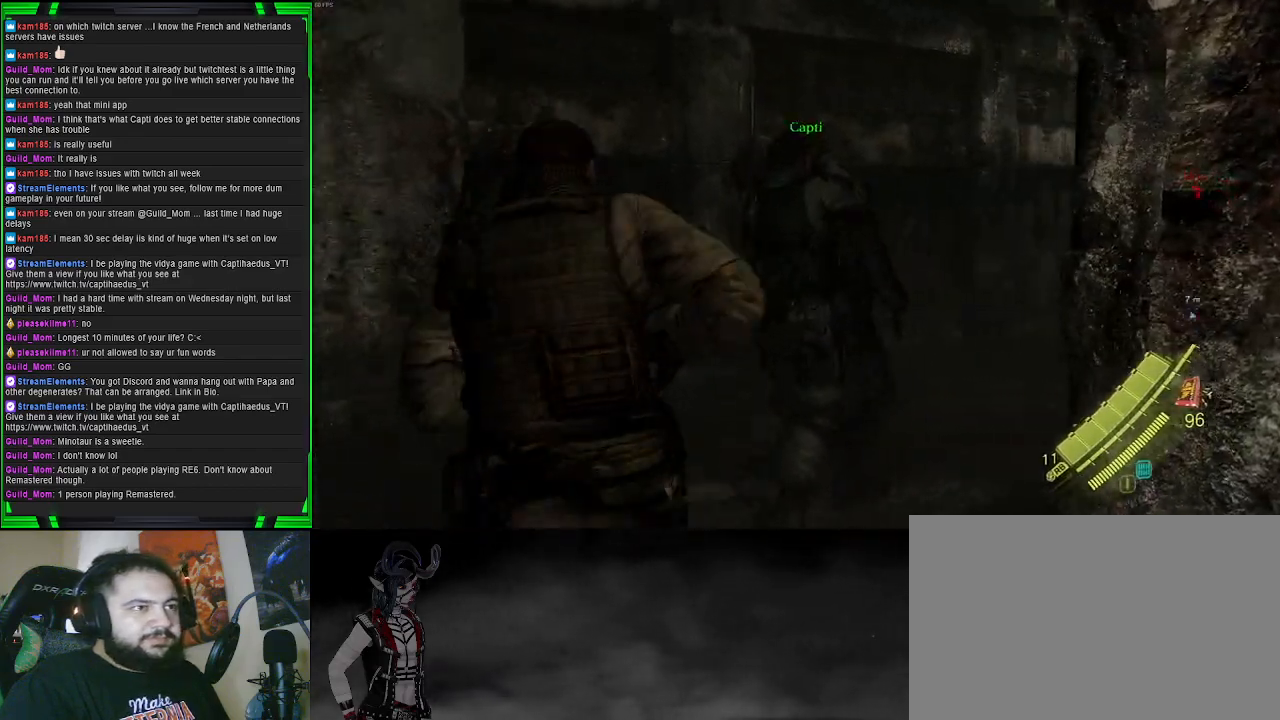
{"buttons": [], "left_stick": "left", "right_stick": "right", "events": [[133, "left_stick", "left"], [233, "left_stick", "down-left"], [383, "left_stick", "left"]]}
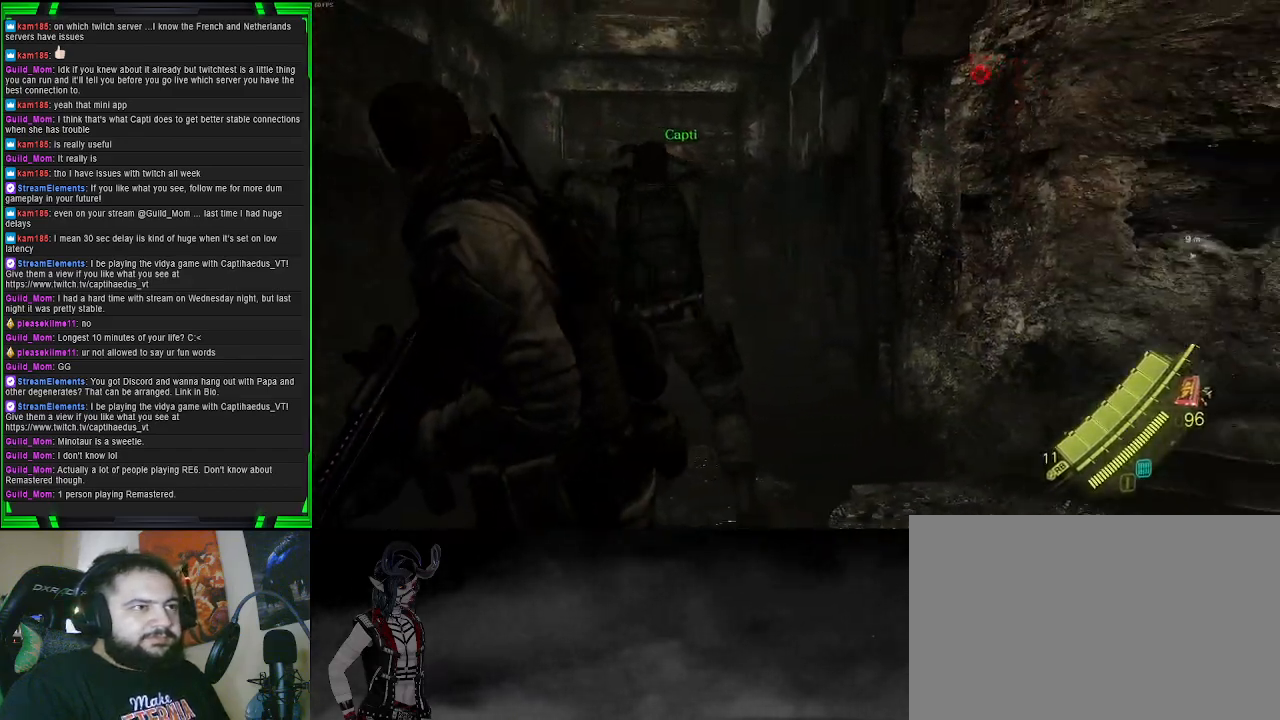
{"buttons": [], "left_stick": "center", "right_stick": "right", "events": [[133, "left_stick", "center"]]}
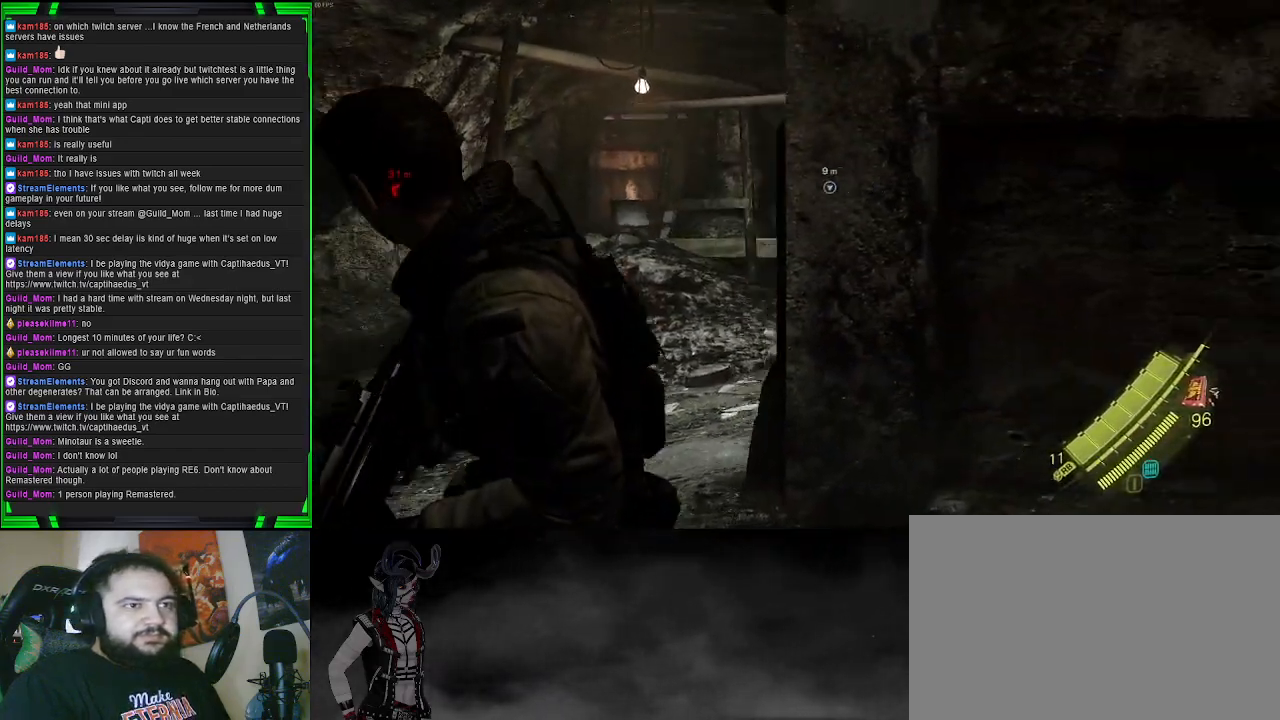
{"buttons": [], "left_stick": "up", "right_stick": "center", "events": [[300, "left_stick", "up-left"], [350, "right_stick", "center"], [483, "left_stick", "up"]]}
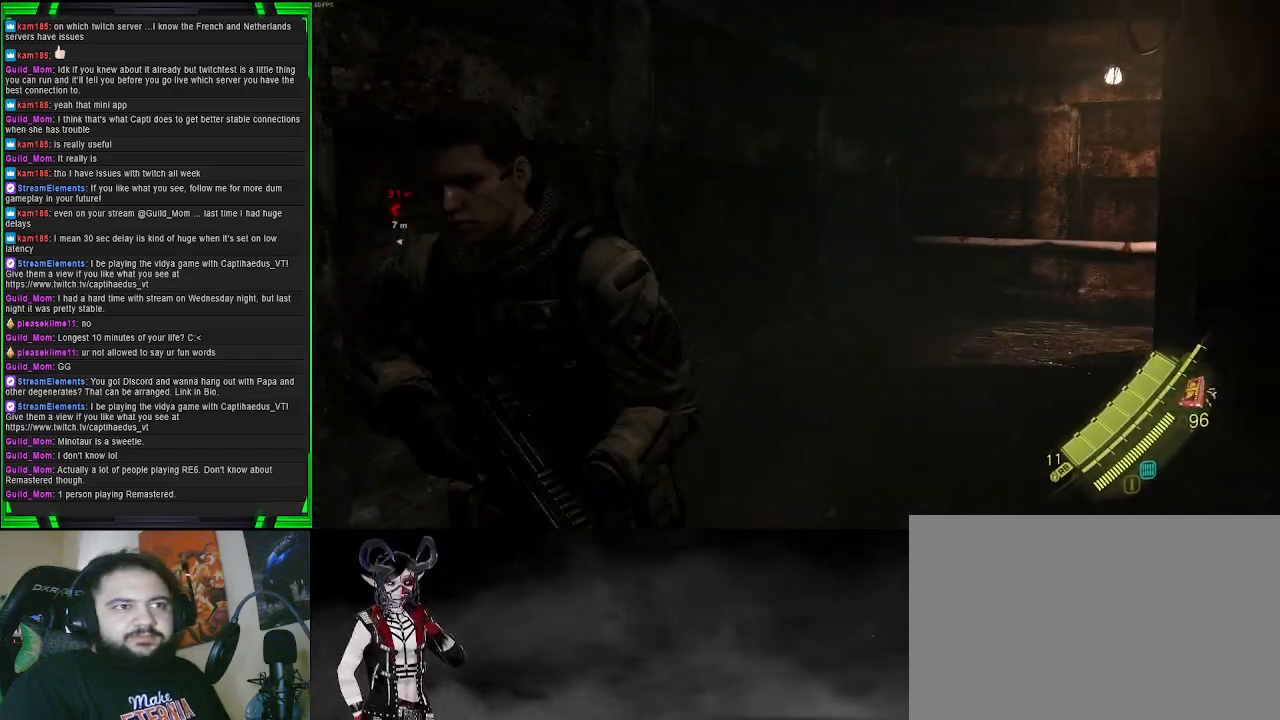
{"buttons": [], "left_stick": "up", "right_stick": "center", "events": [[100, "right_stick", "right"], [383, "right_stick", "center"]]}
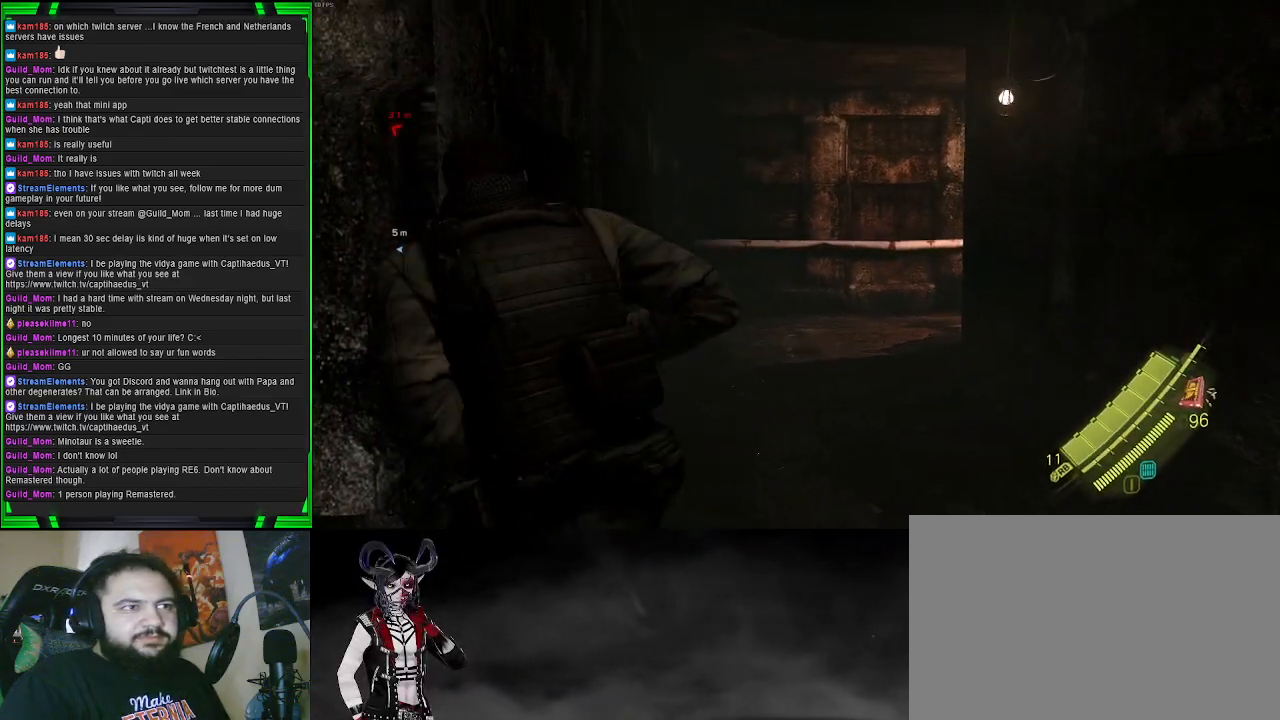
{"buttons": [], "left_stick": "up", "right_stick": "center", "events": []}
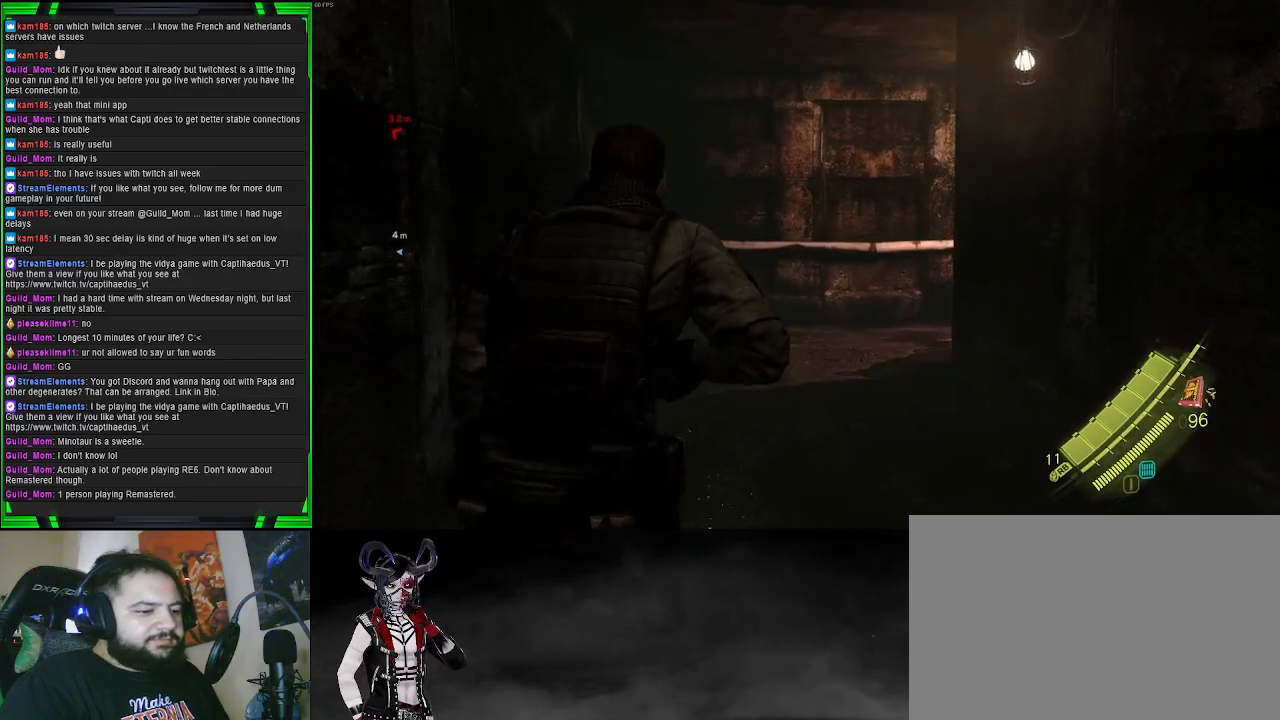
{"buttons": [], "left_stick": "up", "right_stick": "right", "events": [[450, "right_stick", "right"]]}
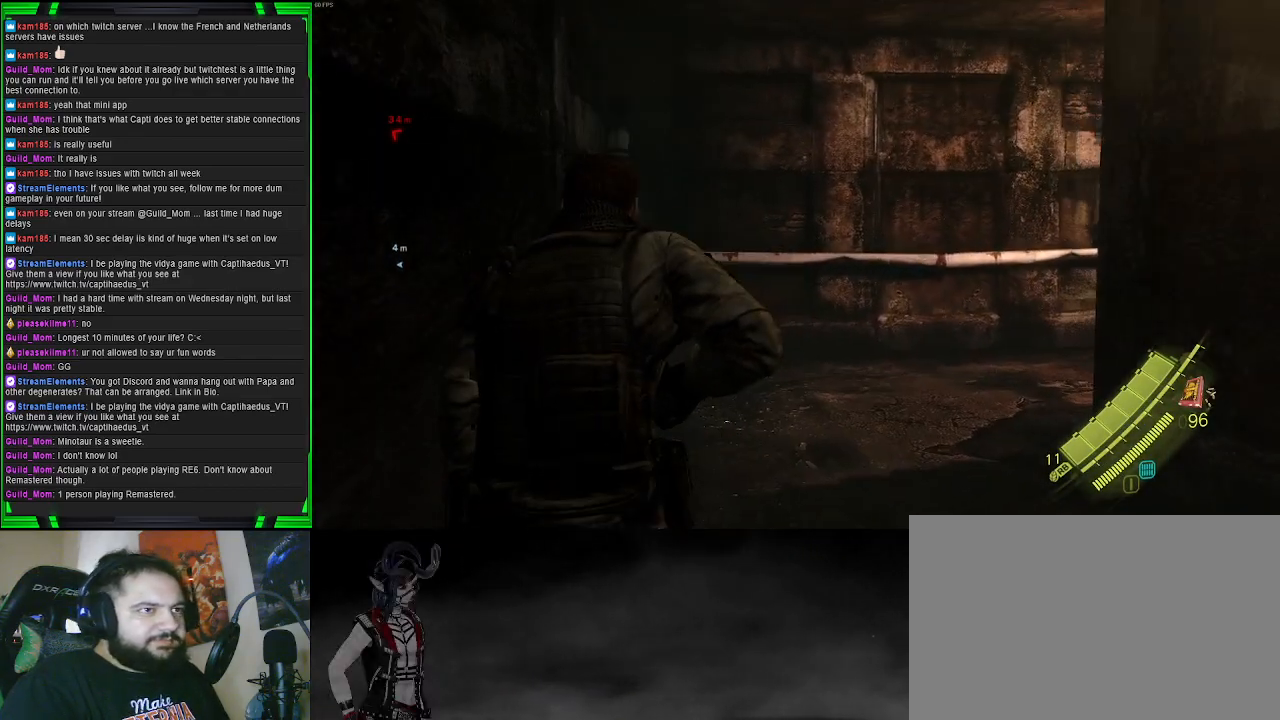
{"buttons": [], "left_stick": "up", "right_stick": "center", "events": [[450, "right_stick", "center"]]}
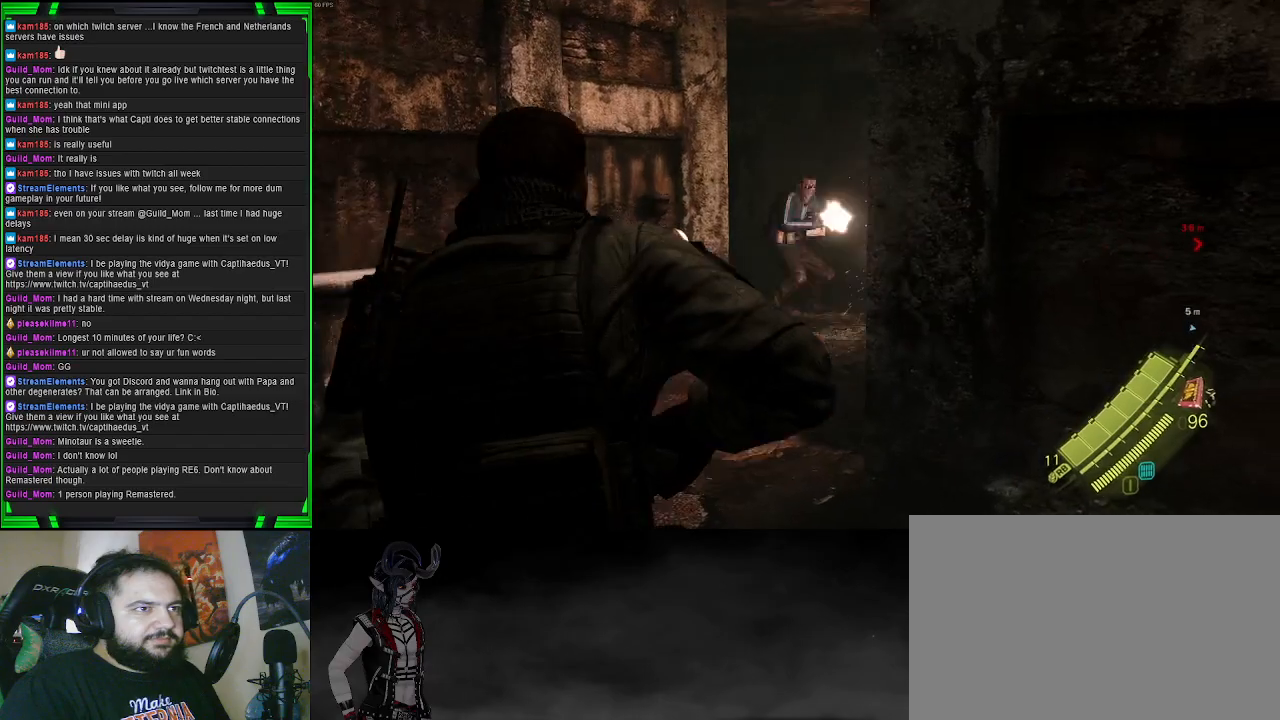
{"buttons": [], "left_stick": "up", "right_stick": "right", "events": [[317, "right_stick", "right"]]}
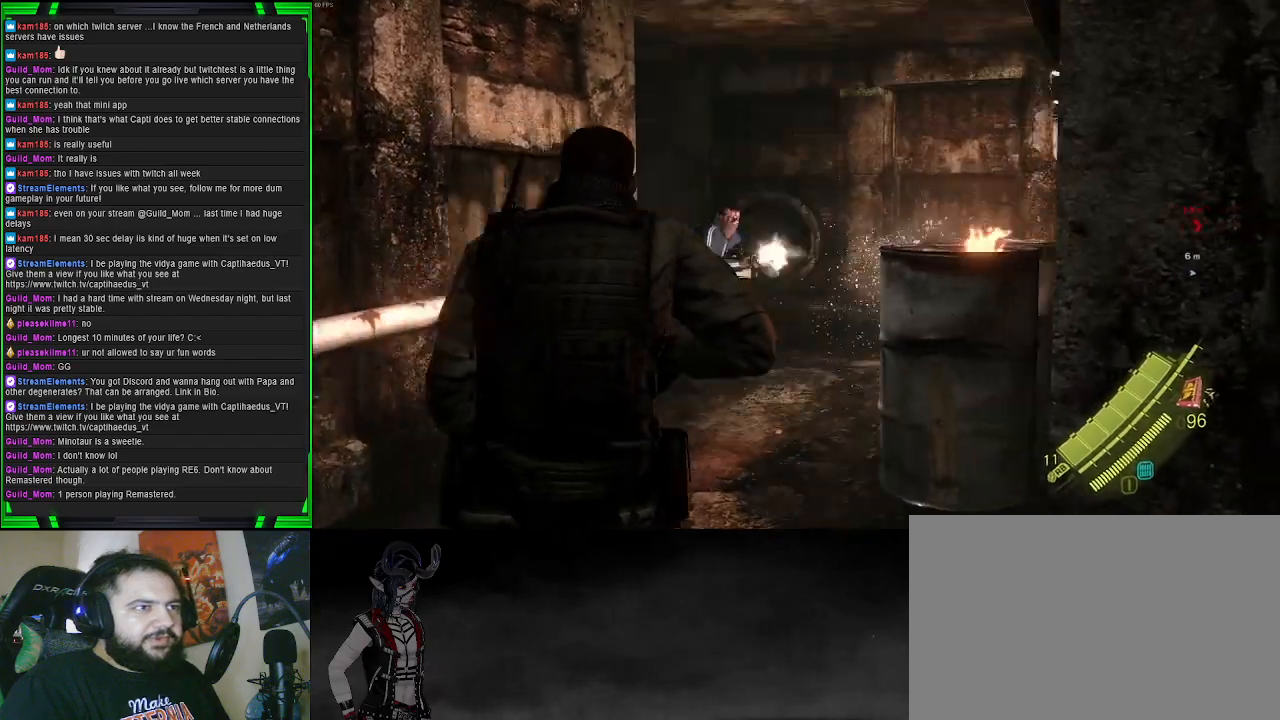
{"buttons": ["L2"], "left_stick": "up-left", "right_stick": "left", "events": [[17, "L2", "down"], [17, "right_stick", "center"], [100, "right_stick", "left"], [250, "left_stick", "up-left"]]}
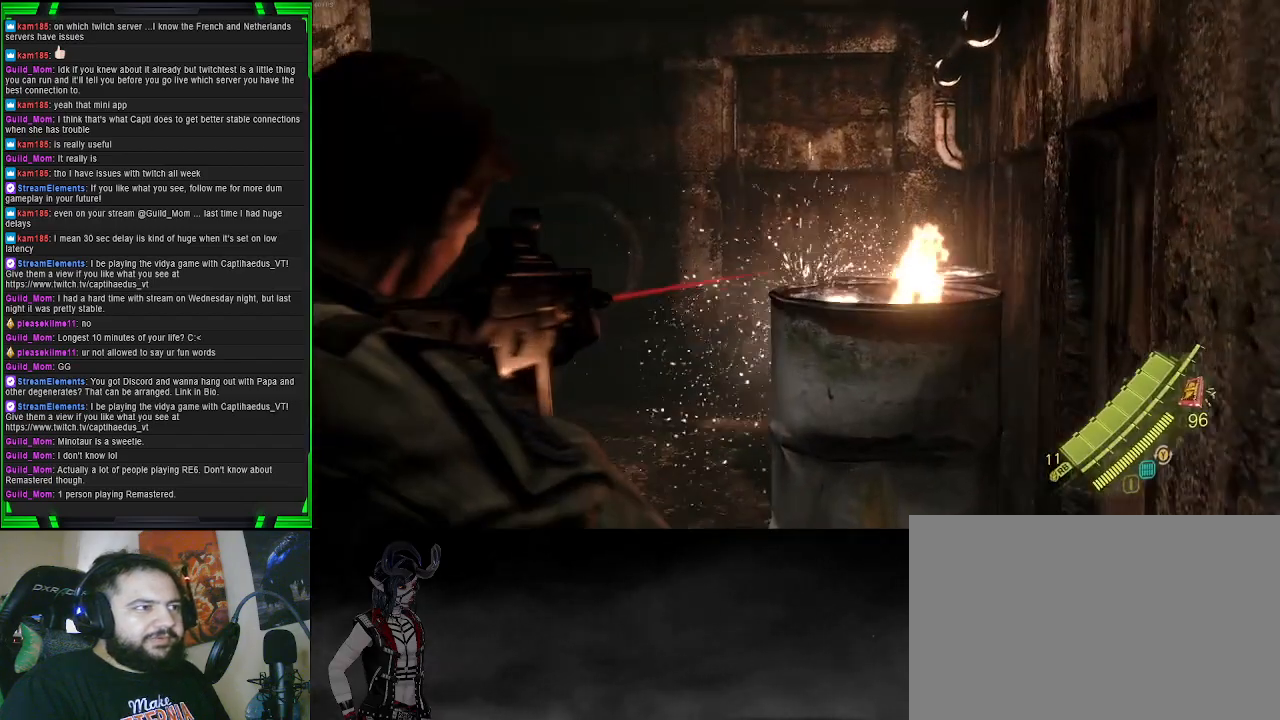
{"buttons": ["L2"], "left_stick": "up-left", "right_stick": "left", "events": [[150, "right_stick", "center"], [300, "right_stick", "left"]]}
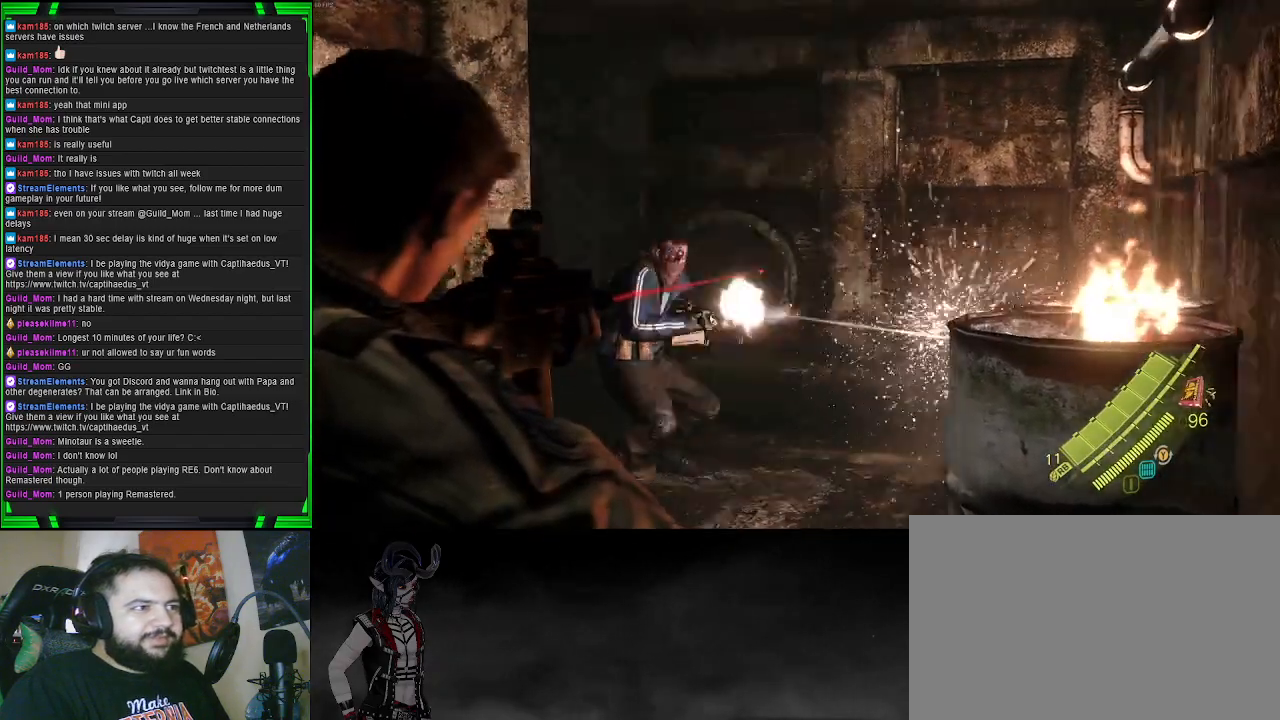
{"buttons": [], "left_stick": "up", "right_stick": "center", "events": [[100, "left_stick", "up"], [117, "R2", "down"], [167, "right_stick", "center"], [217, "R2", "up"], [383, "L2", "up"]]}
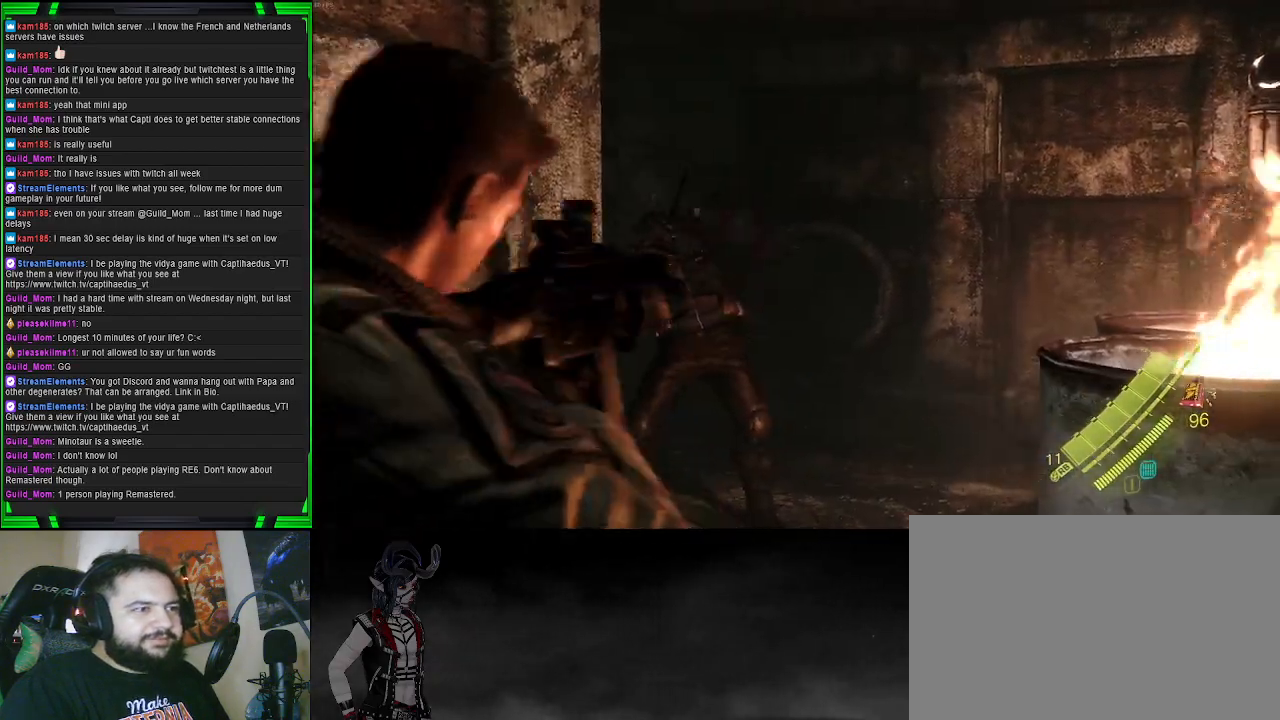
{"buttons": [], "left_stick": "up", "right_stick": "left", "events": [[450, "right_stick", "left"]]}
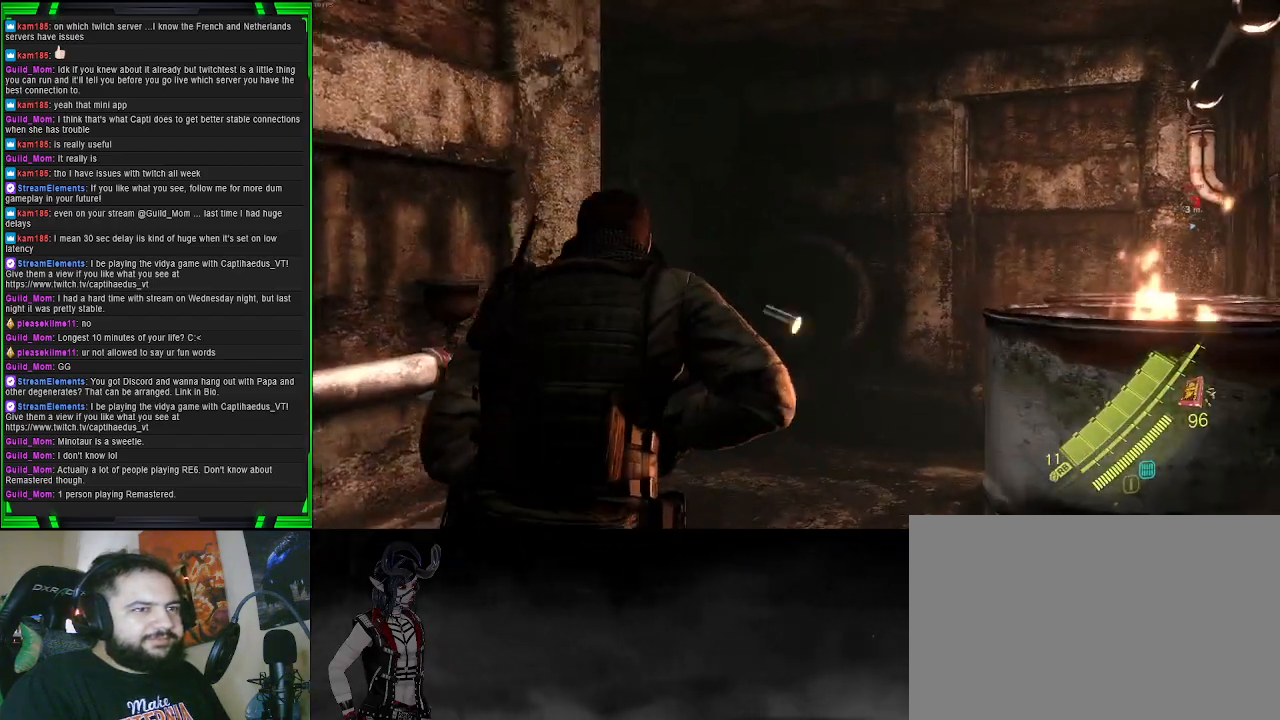
{"buttons": [], "left_stick": "up-right", "right_stick": "left", "events": [[17, "left_stick", "up-right"], [300, "right_stick", "center"], [433, "right_stick", "left"]]}
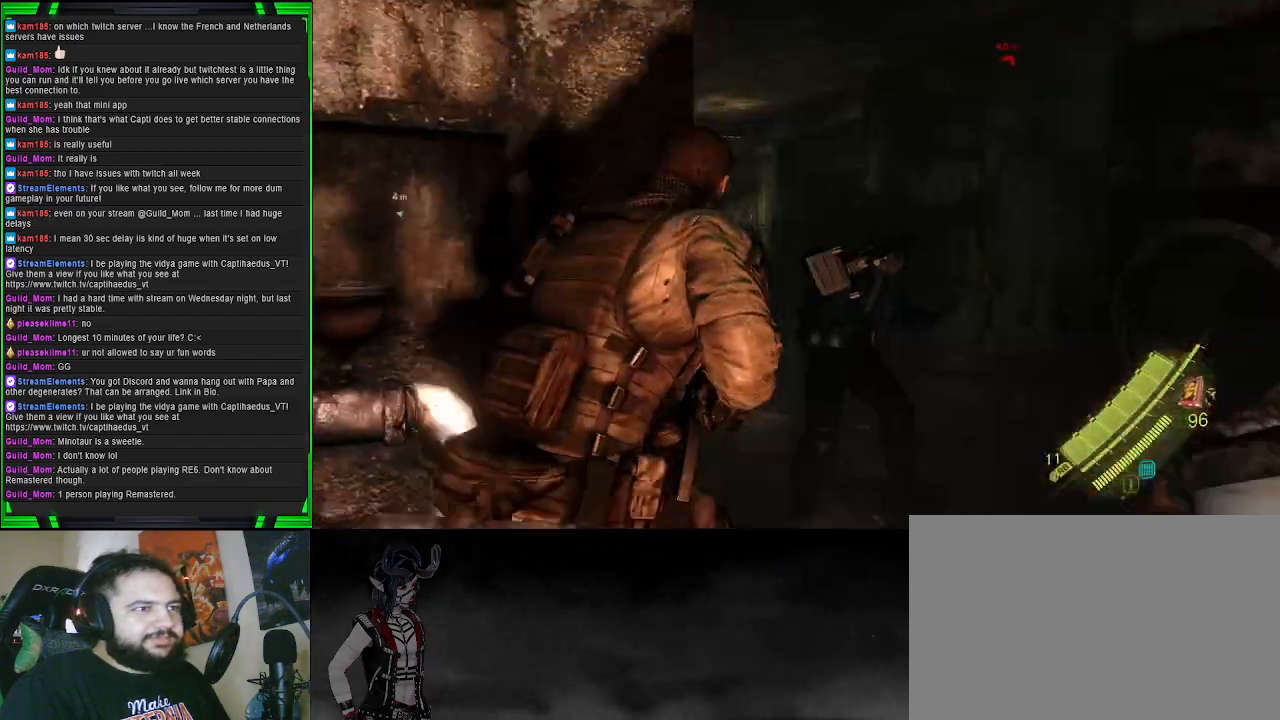
{"buttons": ["R2"], "left_stick": "up-right", "right_stick": "center", "events": [[400, "R2", "down"], [417, "right_stick", "center"]]}
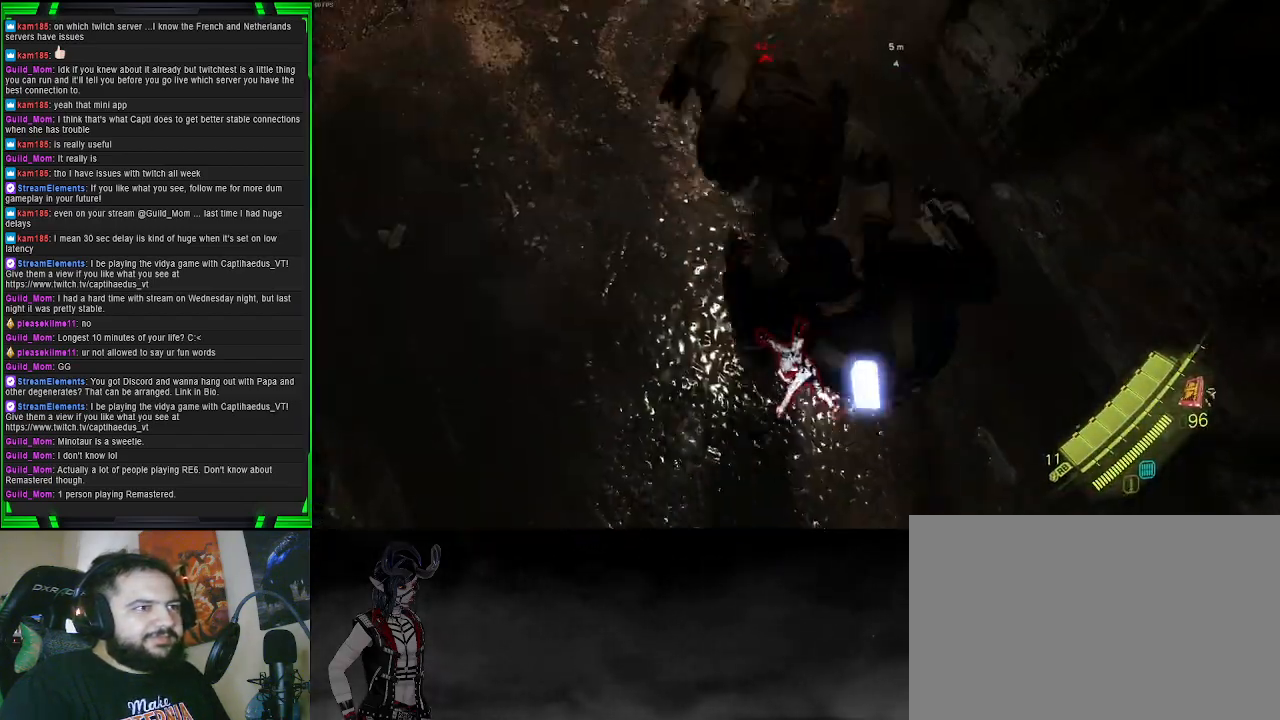
{"buttons": [], "left_stick": "center", "right_stick": "center", "events": [[67, "R2", "up"], [317, "left_stick", "center"]]}
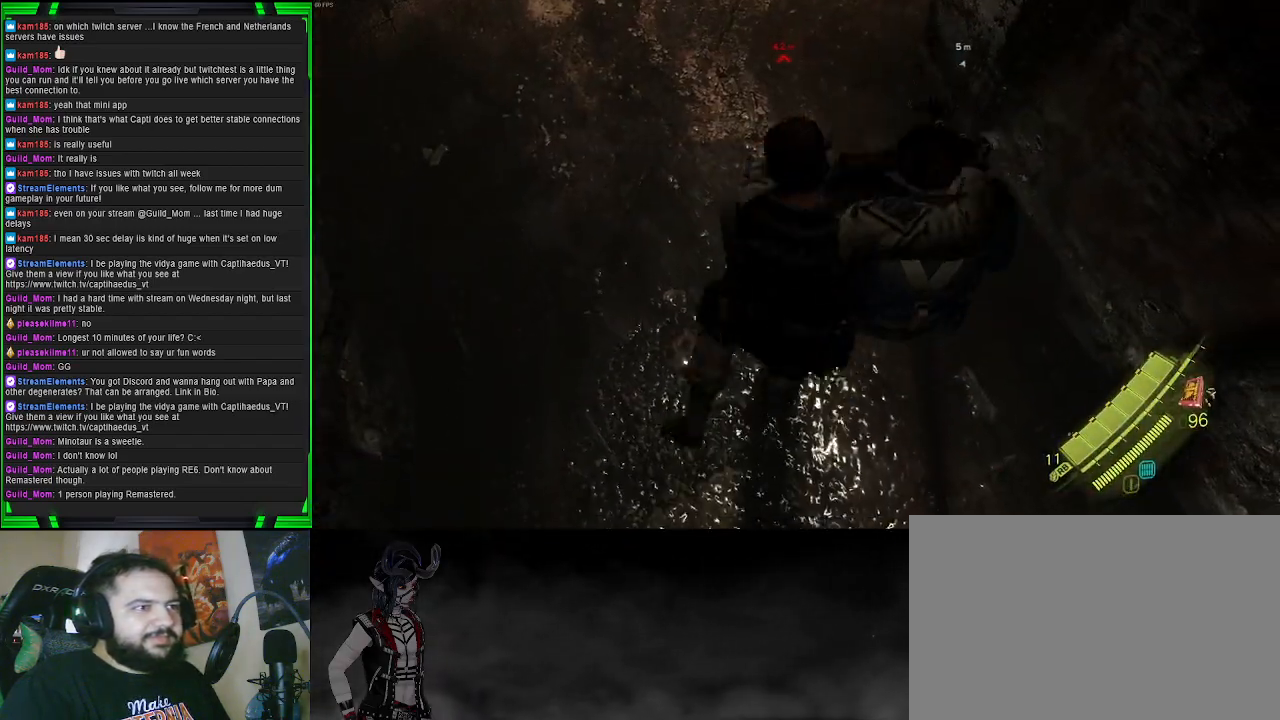
{"buttons": [], "left_stick": "center", "right_stick": "center", "events": []}
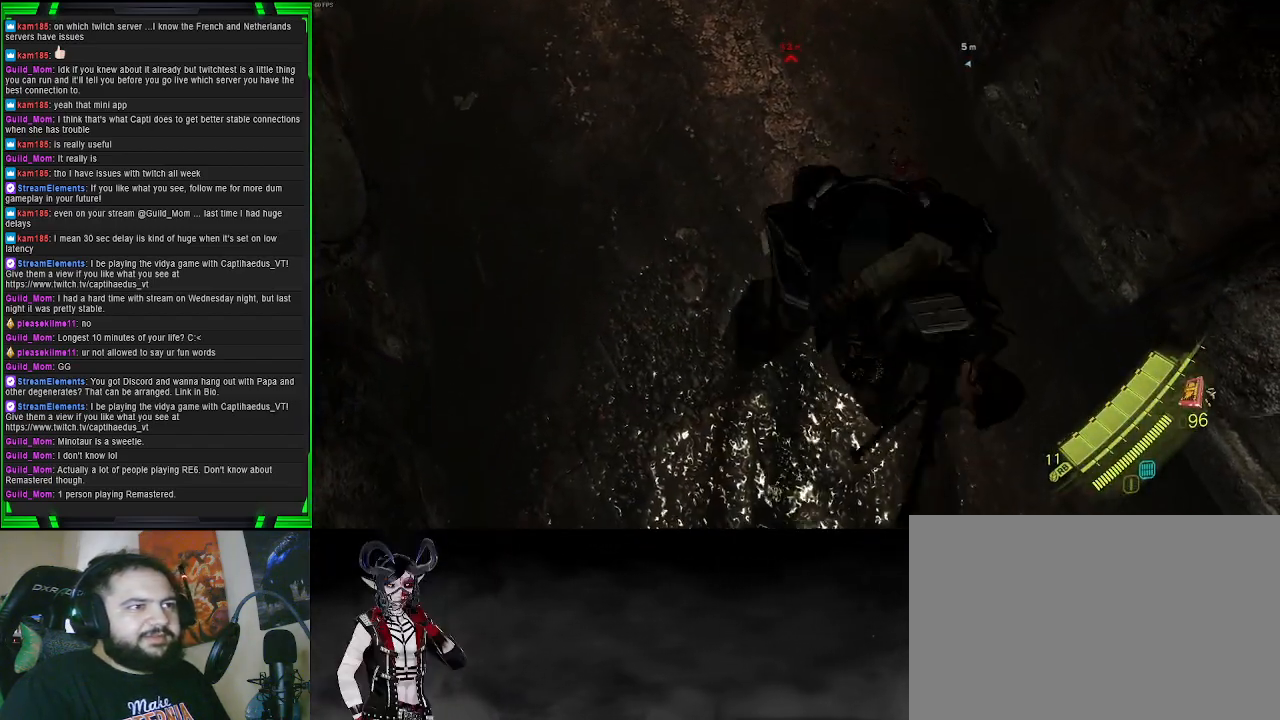
{"buttons": [], "left_stick": "center", "right_stick": "center", "events": []}
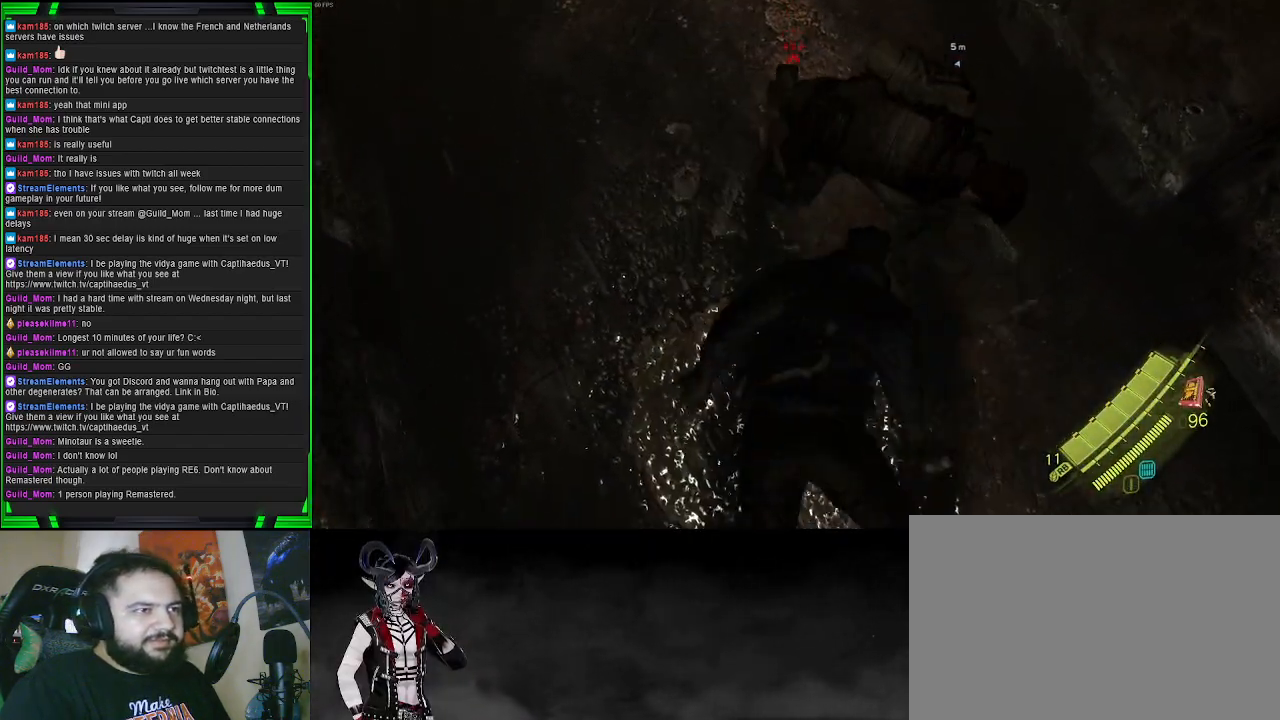
{"buttons": [], "left_stick": "center", "right_stick": "center", "events": []}
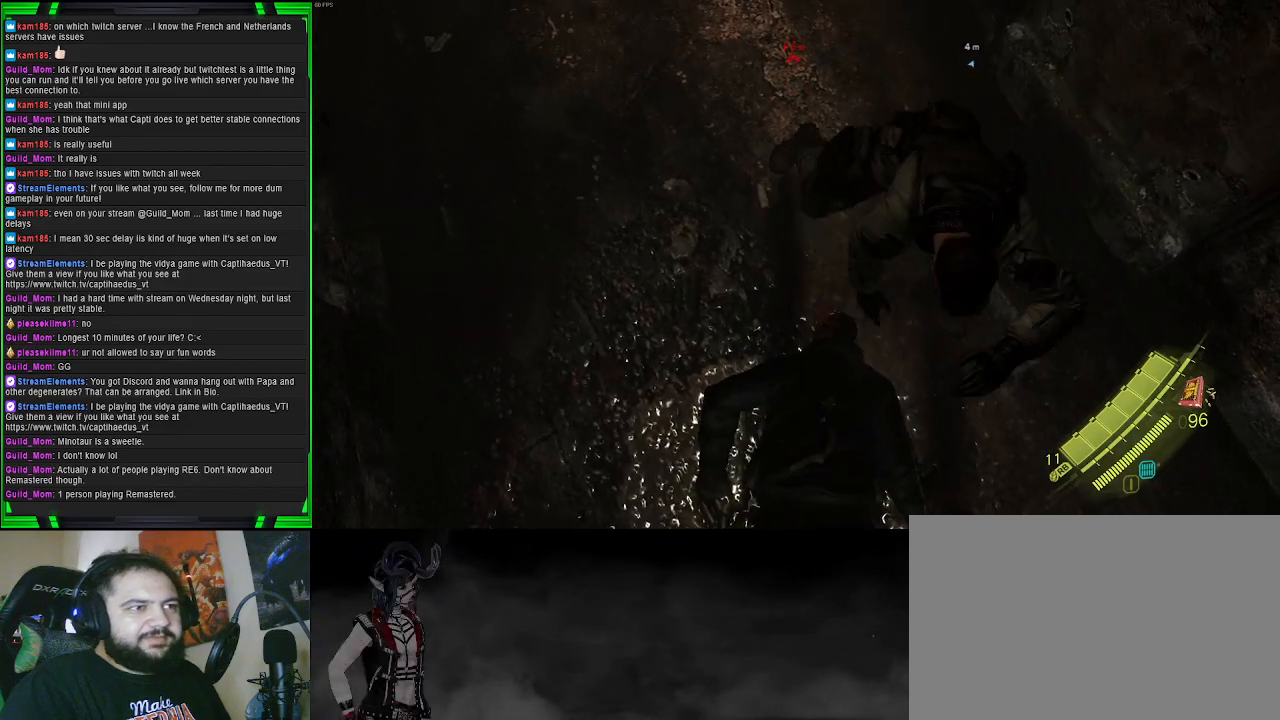
{"buttons": [], "left_stick": "center", "right_stick": "right", "events": [[250, "right_stick", "right"]]}
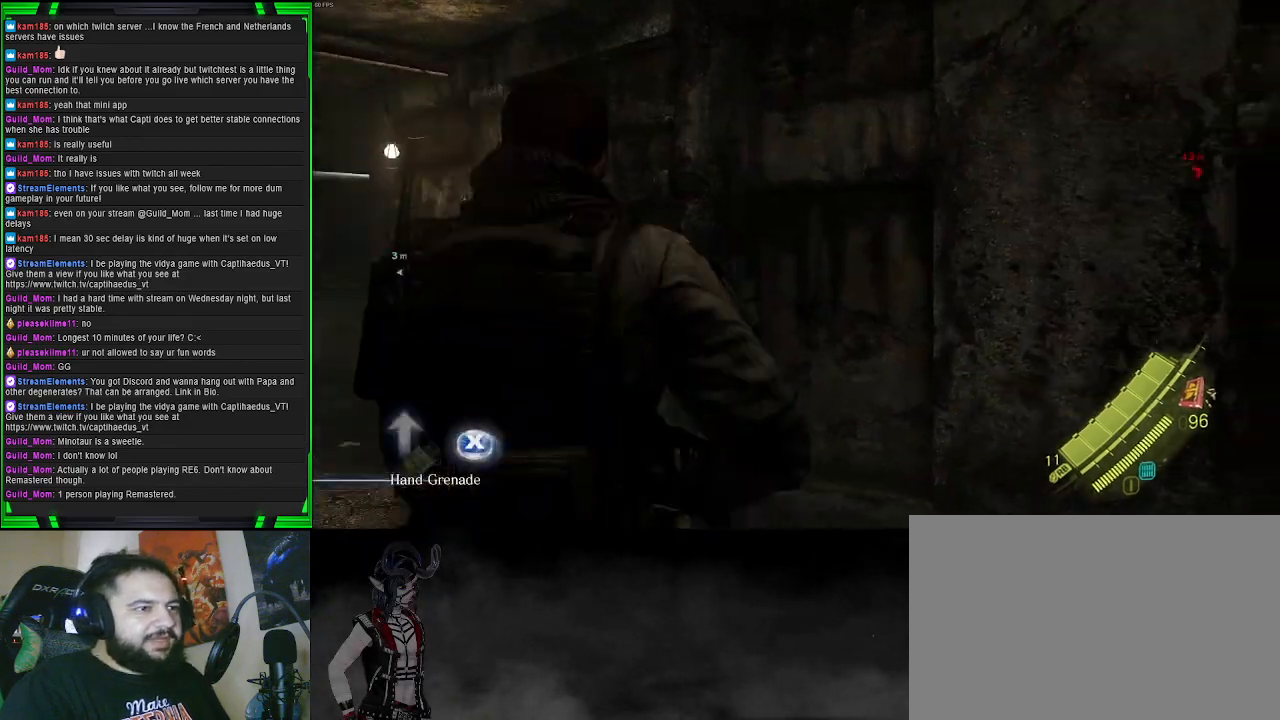
{"buttons": [], "left_stick": "center", "right_stick": "center", "events": [[250, "right_stick", "center"], [333, "SQUARE", "down"], [450, "SQUARE", "up"]]}
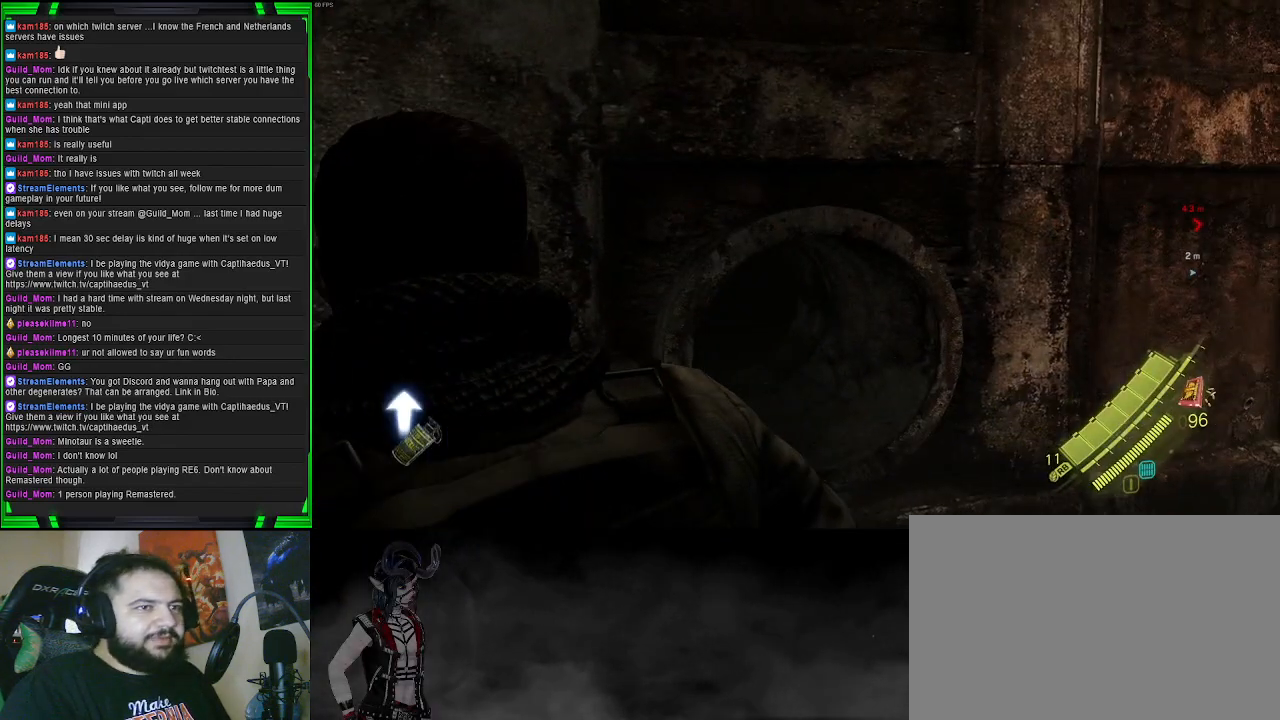
{"buttons": [], "left_stick": "up-left", "right_stick": "left", "events": [[83, "right_stick", "left"], [300, "left_stick", "up-left"]]}
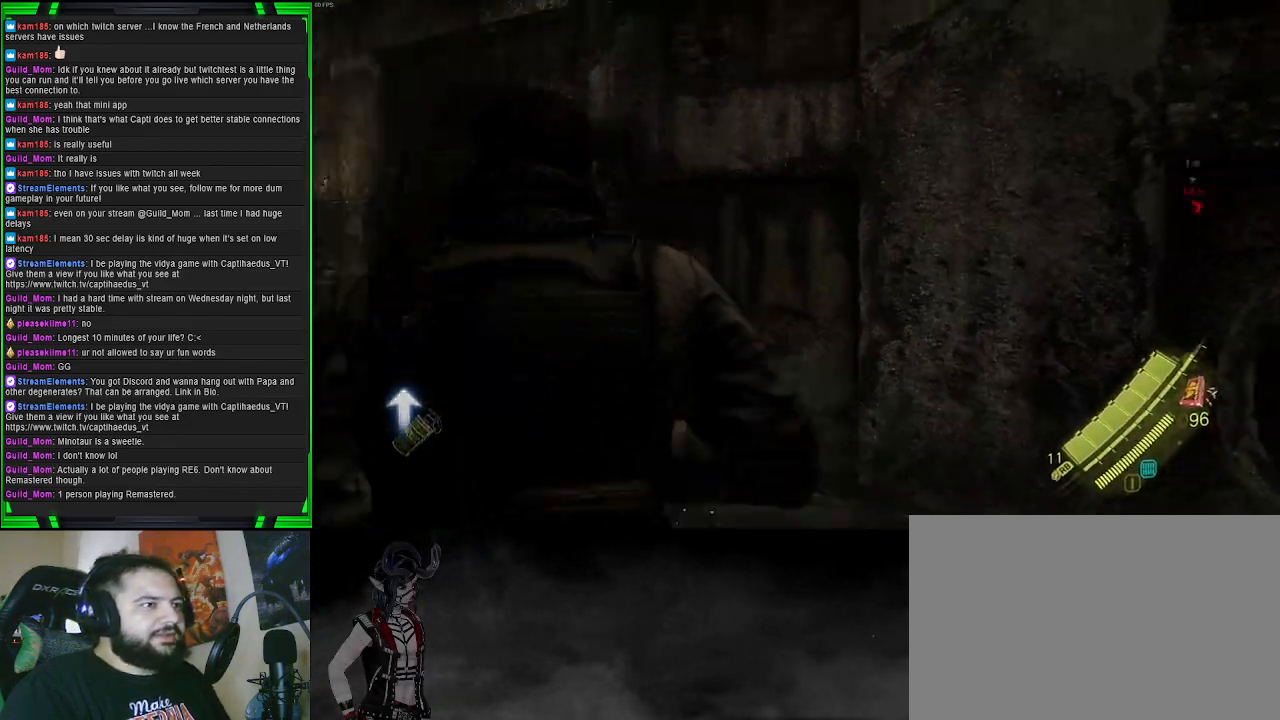
{"buttons": [], "left_stick": "up", "right_stick": "center", "events": [[233, "right_stick", "center"], [317, "left_stick", "up"]]}
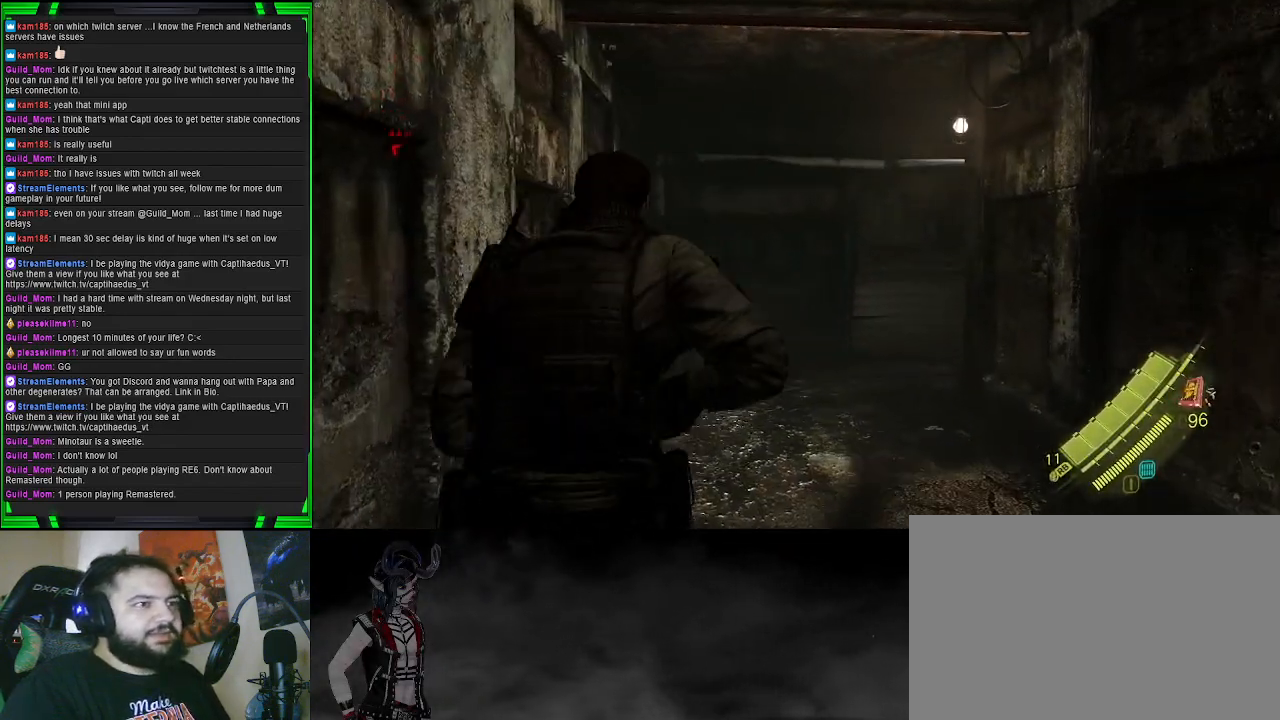
{"buttons": [], "left_stick": "up", "right_stick": "center", "events": []}
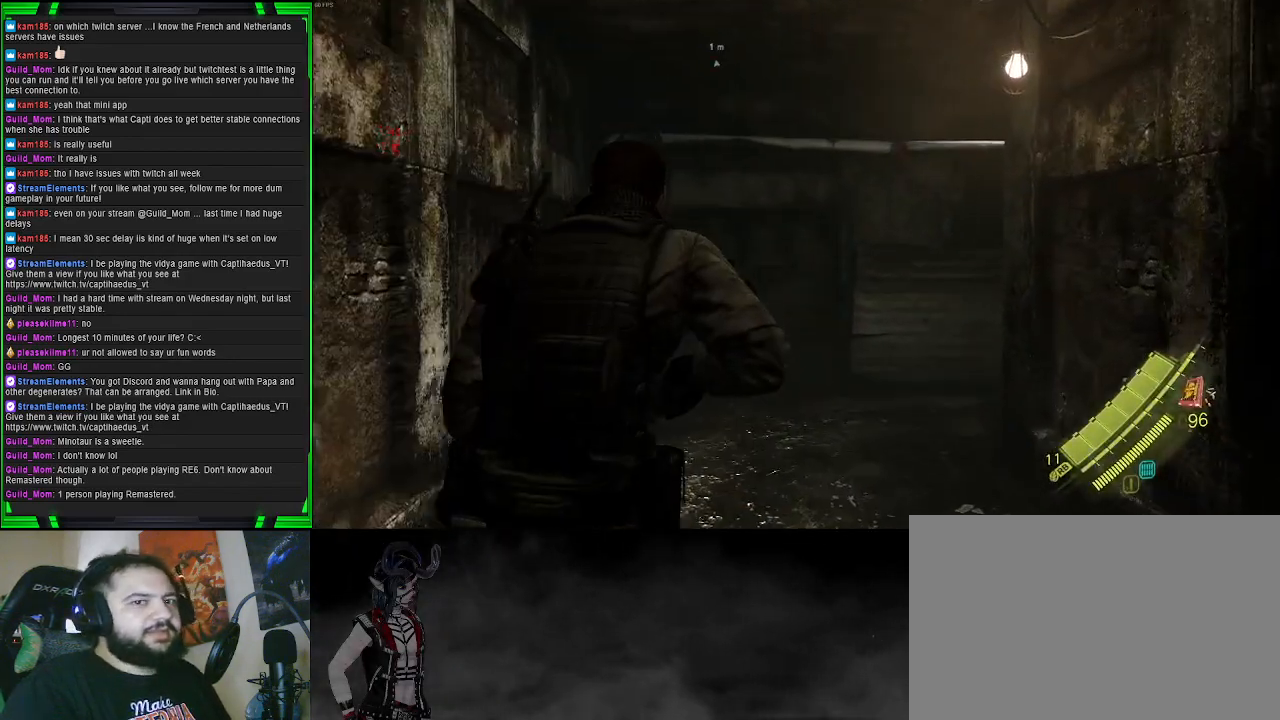
{"buttons": [], "left_stick": "up-left", "right_stick": "down-right", "events": [[233, "right_stick", "right"], [367, "left_stick", "up-left"], [483, "right_stick", "down-right"]]}
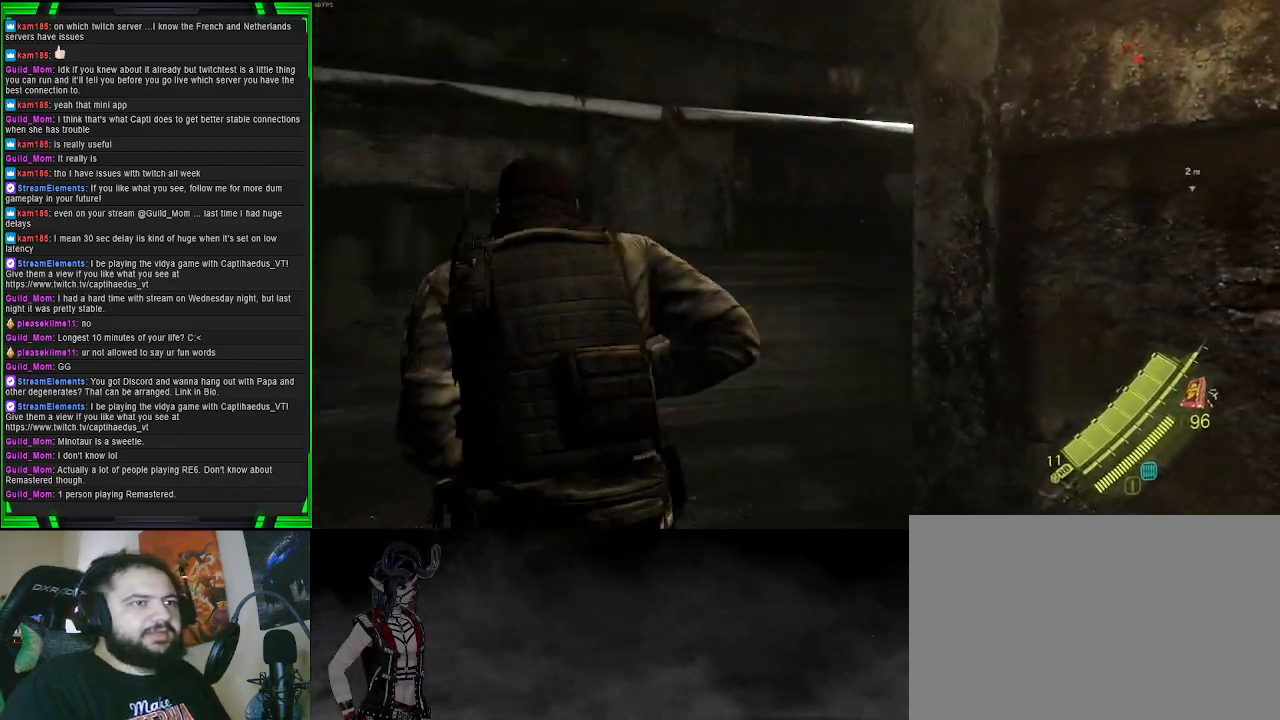
{"buttons": [], "left_stick": "up-left", "right_stick": "center", "events": [[167, "right_stick", "right"], [500, "right_stick", "center"]]}